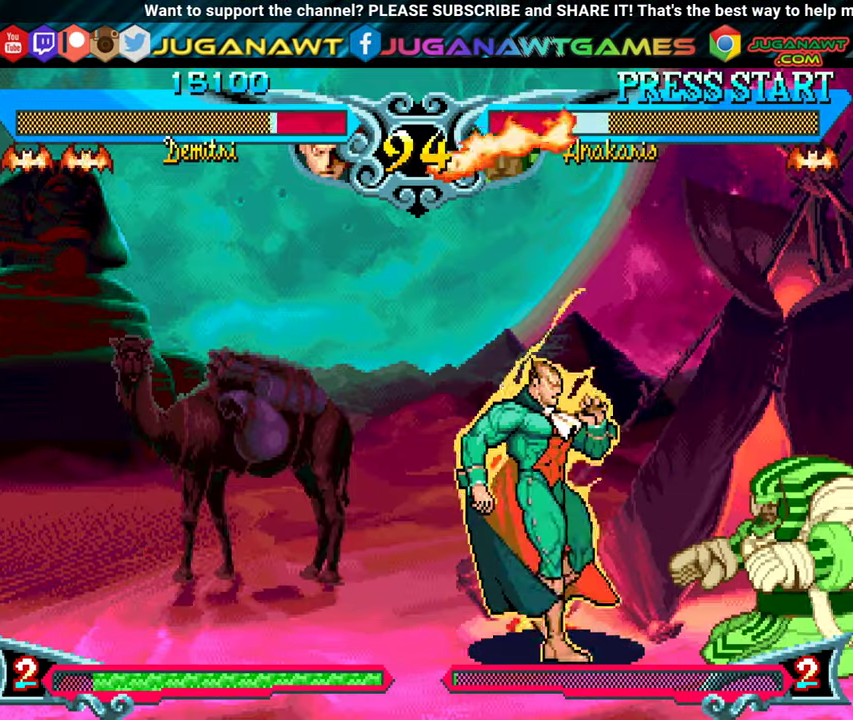
Gameplay with a controller (Xbox layout); each line is a JSON object with the inputs held at the frame after it. "events" lists button and stick changes between this image and that frame as [ms after this image, input, new state], when the widget could be followed in between. Not read: left_stick right_stick.
{"buttons": ["B", "DPAD_DOWN", "DPAD_LEFT"], "events": [[67, "A", "down"], [100, "DPAD_DOWN", "down"], [134, "A", "up"], [234, "B", "down"], [334, "B", "up"], [450, "B", "down"]]}
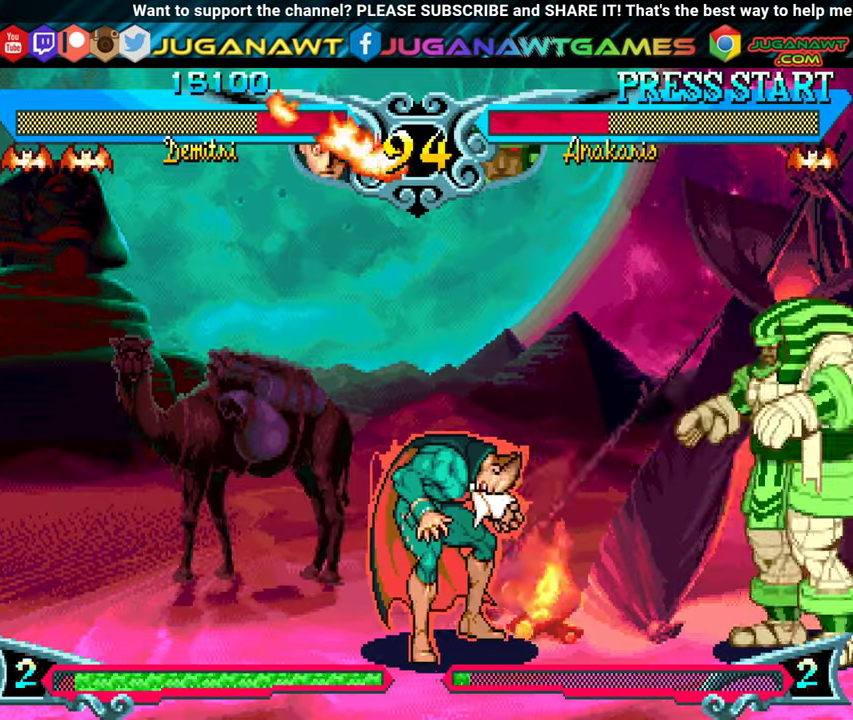
{"buttons": ["DPAD_LEFT"], "events": [[67, "B", "up"], [150, "B", "down"], [250, "B", "up"], [334, "B", "down"], [467, "B", "up"], [467, "DPAD_DOWN", "up"]]}
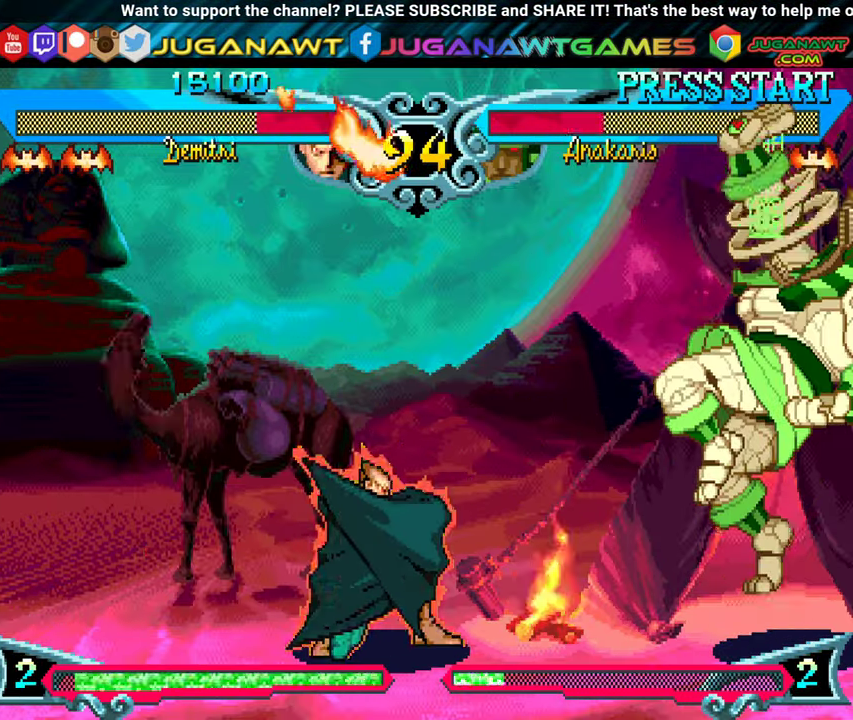
{"buttons": ["B", "DPAD_LEFT"], "events": [[100, "DPAD_LEFT", "up"], [150, "DPAD_UP", "down"], [167, "DPAD_RIGHT", "down"], [334, "DPAD_RIGHT", "up"], [367, "DPAD_UP", "up"], [384, "DPAD_LEFT", "down"], [500, "B", "down"]]}
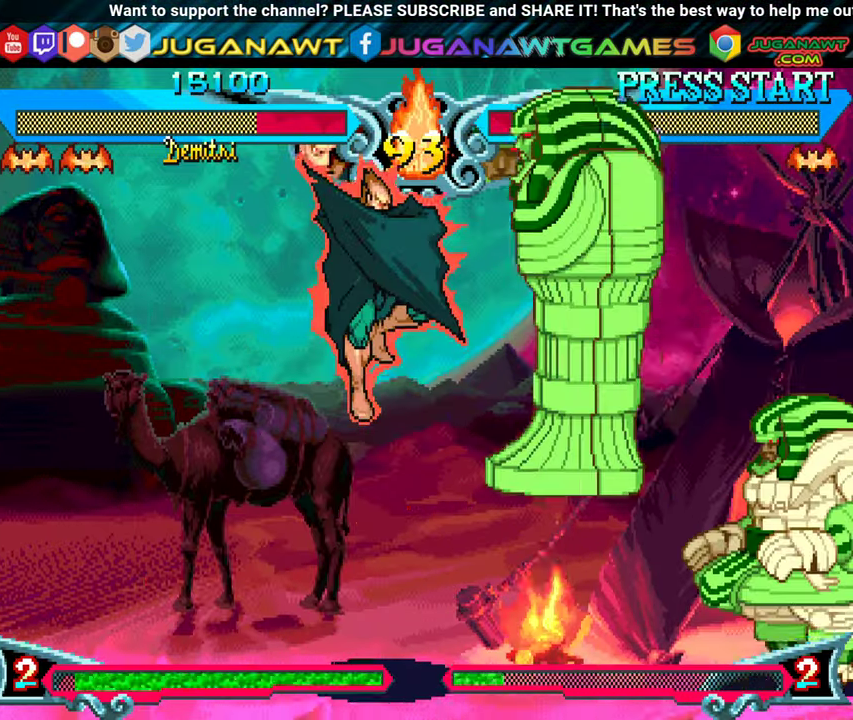
{"buttons": ["DPAD_UP", "DPAD_LEFT"], "events": [[134, "B", "up"], [384, "DPAD_UP", "down"]]}
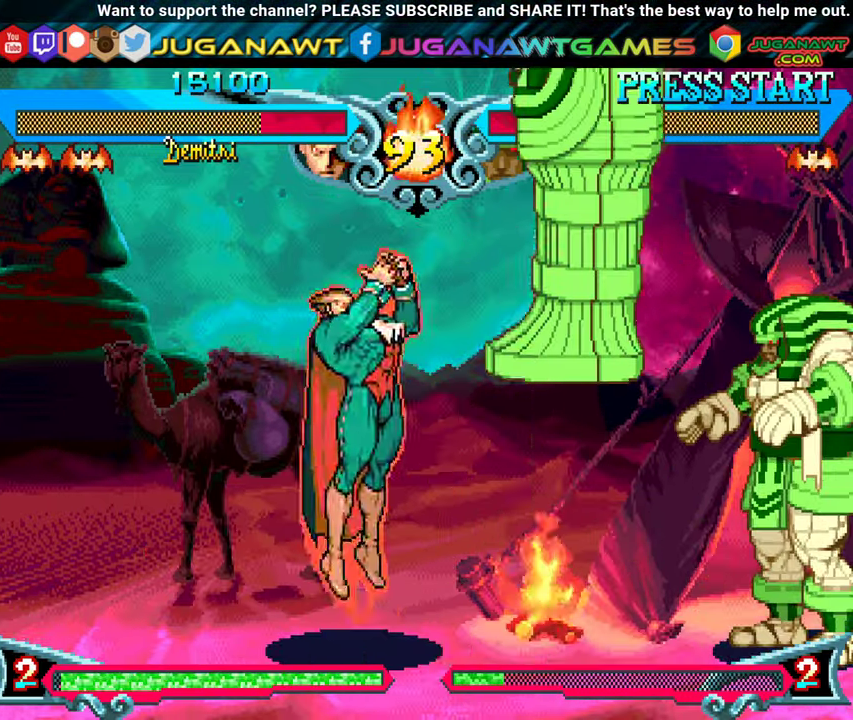
{"buttons": ["DPAD_LEFT"], "events": [[134, "DPAD_UP", "up"], [184, "B", "down"], [317, "B", "up"]]}
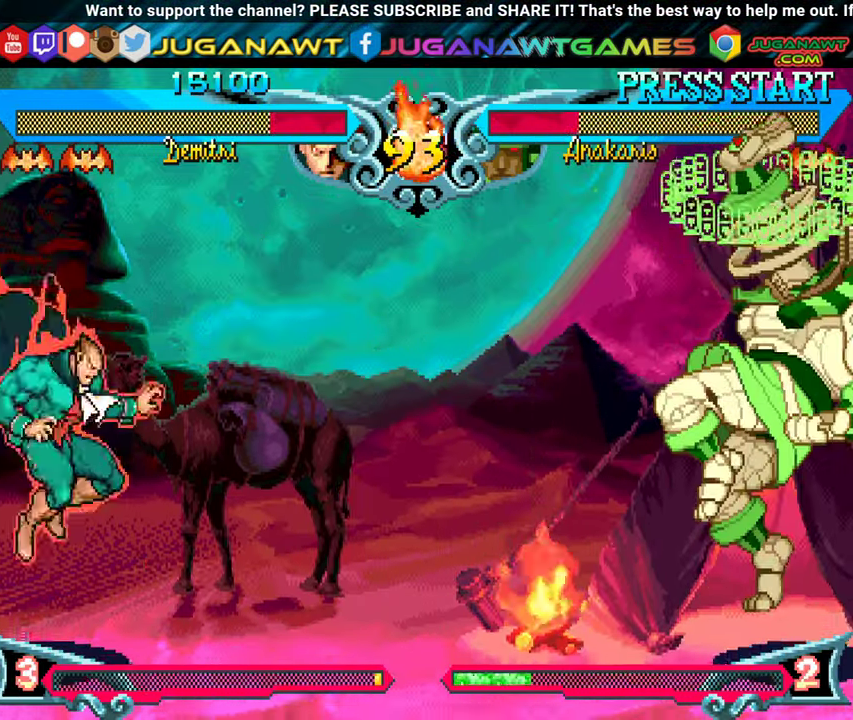
{"buttons": [], "events": [[67, "DPAD_DOWN", "down"], [84, "DPAD_LEFT", "up"], [150, "DPAD_RIGHT", "down"], [167, "DPAD_DOWN", "up"], [200, "Y", "down"], [267, "DPAD_RIGHT", "up"], [400, "Y", "up"]]}
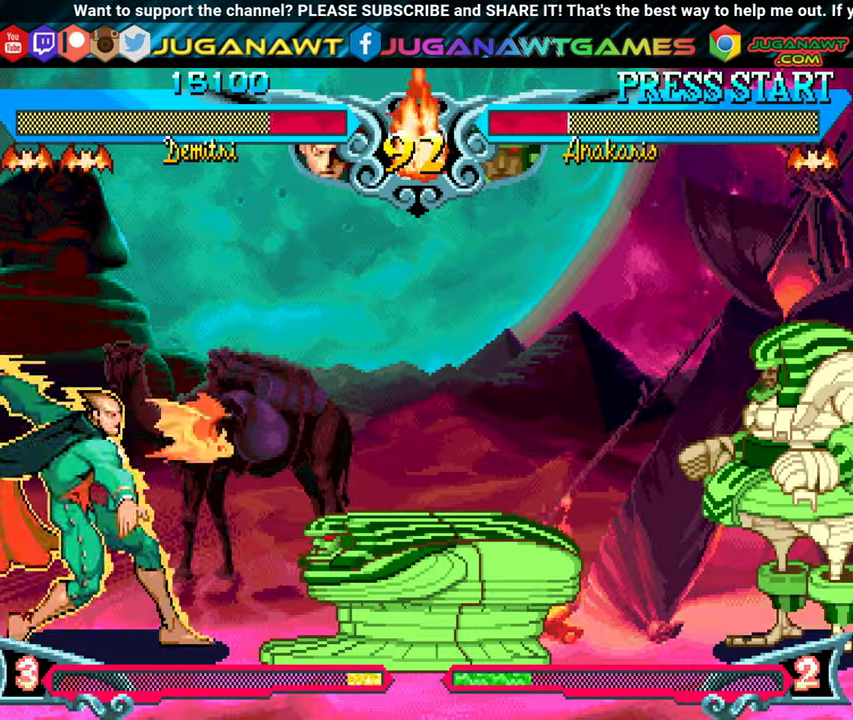
{"buttons": ["DPAD_DOWN", "DPAD_LEFT"], "events": [[83, "DPAD_LEFT", "down"], [500, "DPAD_DOWN", "down"]]}
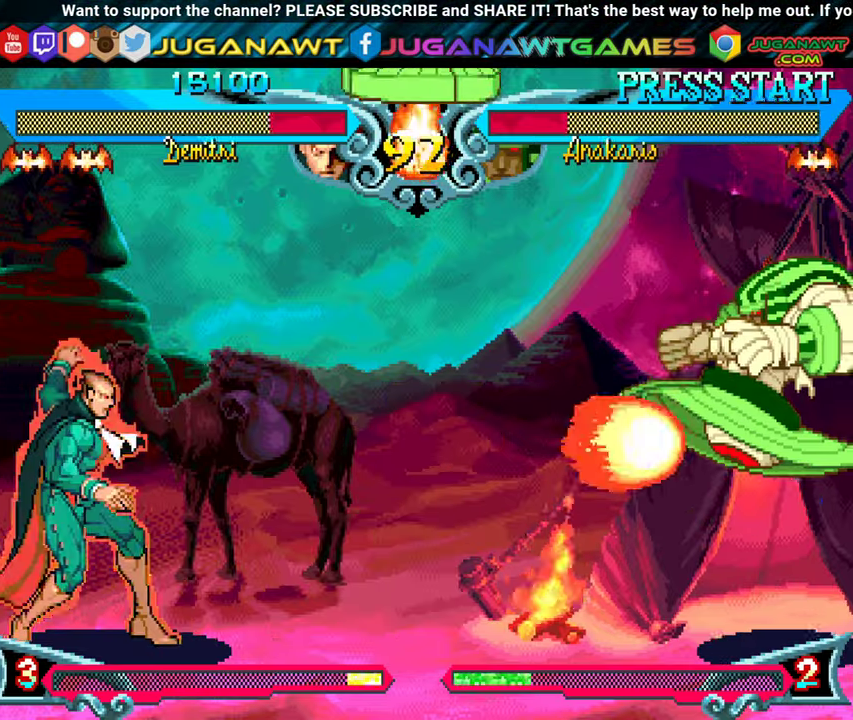
{"buttons": [], "events": [[33, "DPAD_LEFT", "up"], [66, "DPAD_RIGHT", "down"], [116, "DPAD_DOWN", "up"], [166, "Y", "down"], [233, "DPAD_RIGHT", "up"], [350, "Y", "up"]]}
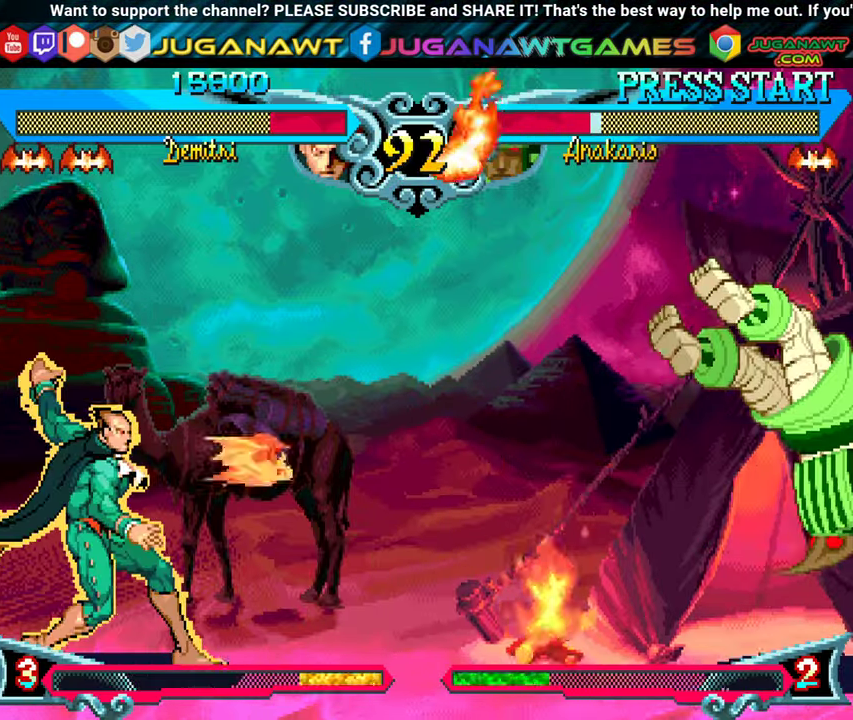
{"buttons": ["DPAD_LEFT"], "events": [[466, "DPAD_LEFT", "down"]]}
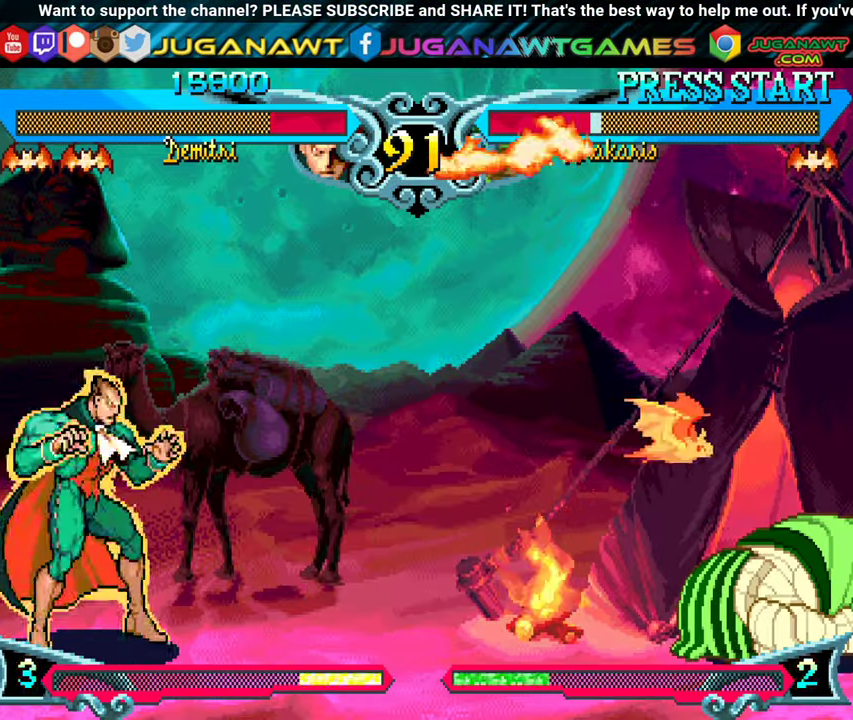
{"buttons": ["DPAD_DOWN", "DPAD_LEFT"], "events": [[16, "DPAD_DOWN", "down"], [66, "DPAD_LEFT", "up"], [133, "DPAD_RIGHT", "down"], [183, "DPAD_DOWN", "up"], [216, "Y", "down"], [250, "DPAD_RIGHT", "up"], [383, "Y", "up"], [433, "DPAD_DOWN", "down"], [466, "DPAD_LEFT", "down"]]}
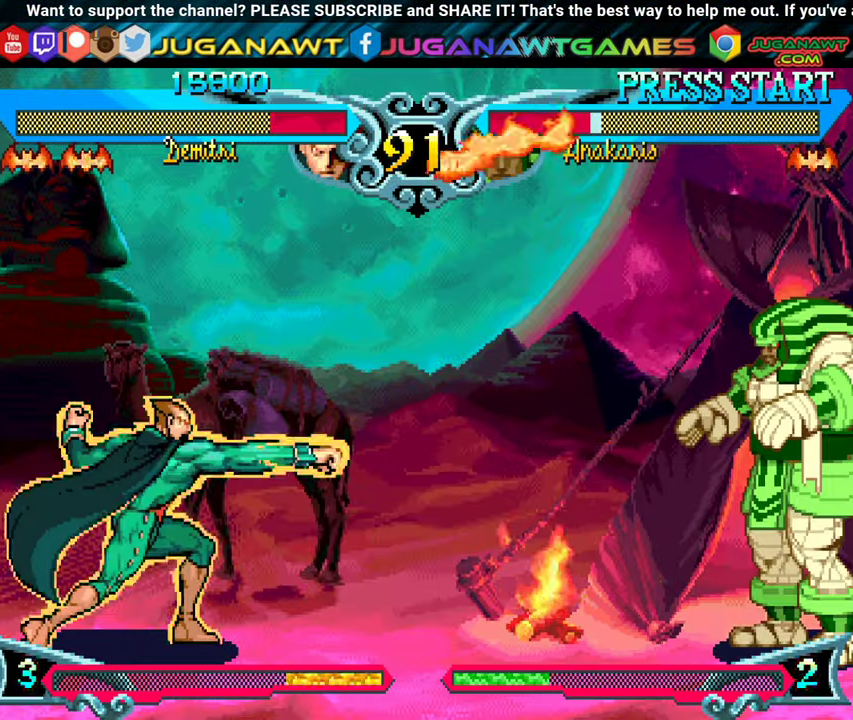
{"buttons": ["DPAD_RIGHT"], "events": [[33, "DPAD_LEFT", "up"], [83, "DPAD_RIGHT", "down"], [133, "DPAD_DOWN", "up"], [166, "Y", "down"], [200, "DPAD_RIGHT", "up"], [333, "Y", "up"], [366, "DPAD_LEFT", "down"], [383, "DPAD_DOWN", "down"], [400, "DPAD_LEFT", "up"], [450, "DPAD_RIGHT", "down"], [466, "DPAD_DOWN", "up"]]}
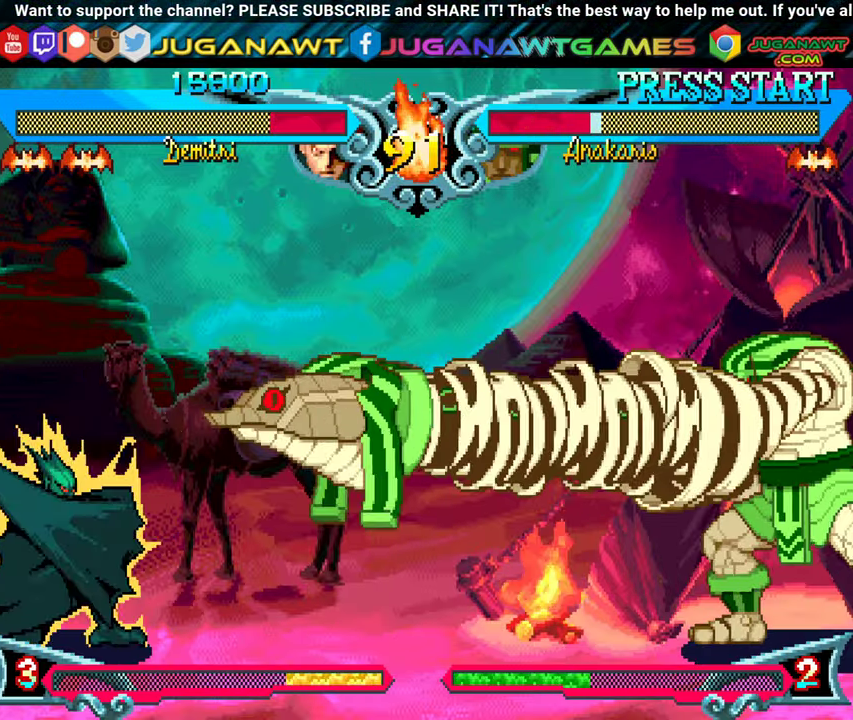
{"buttons": [], "events": [[33, "DPAD_RIGHT", "up"], [33, "Y", "down"], [200, "Y", "up"]]}
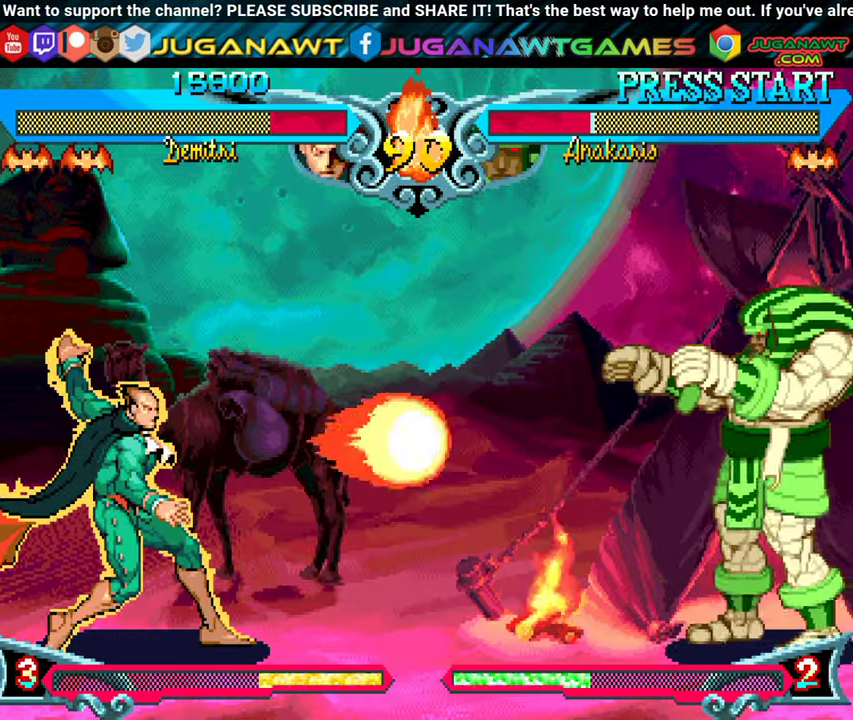
{"buttons": ["DPAD_RIGHT"], "events": [[233, "DPAD_RIGHT", "down"]]}
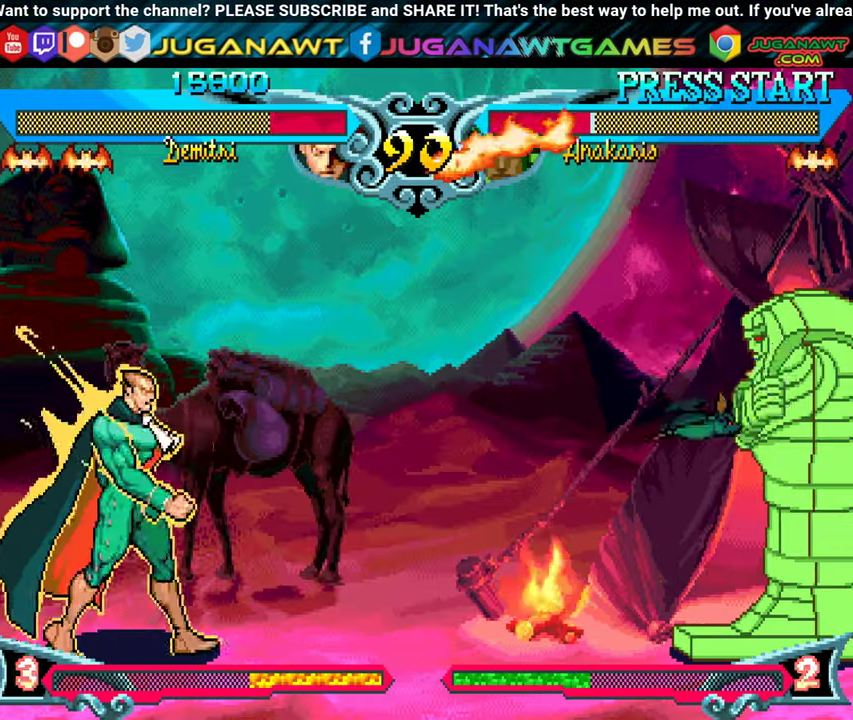
{"buttons": ["DPAD_LEFT"], "events": [[316, "DPAD_UP", "down"], [466, "DPAD_RIGHT", "up"], [466, "DPAD_UP", "up"], [483, "DPAD_LEFT", "down"]]}
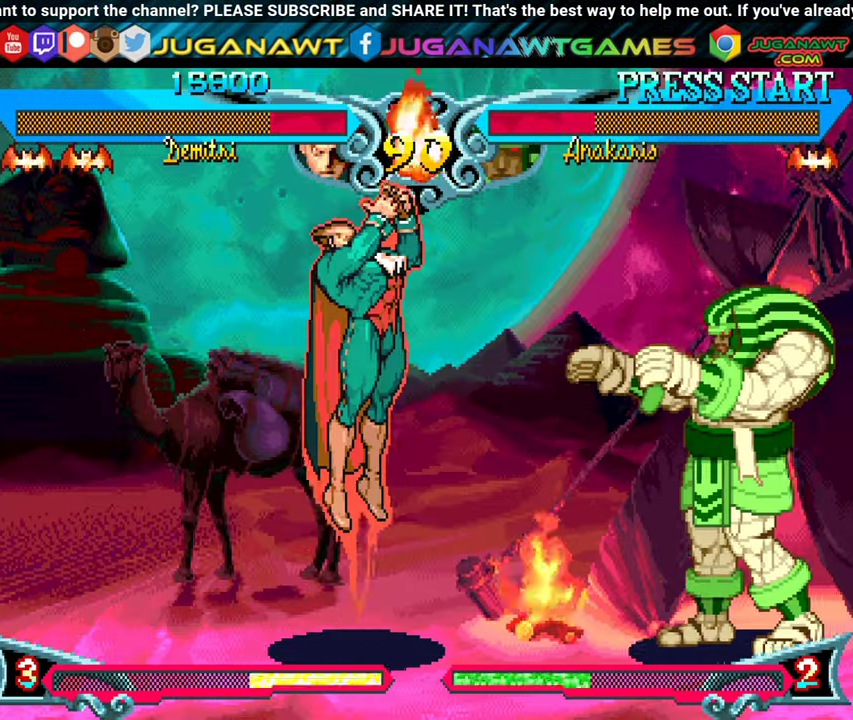
{"buttons": ["DPAD_DOWN"], "events": [[183, "B", "down"], [300, "B", "up"], [400, "A", "down"], [416, "DPAD_DOWN", "down"], [416, "DPAD_LEFT", "up"], [483, "A", "up"]]}
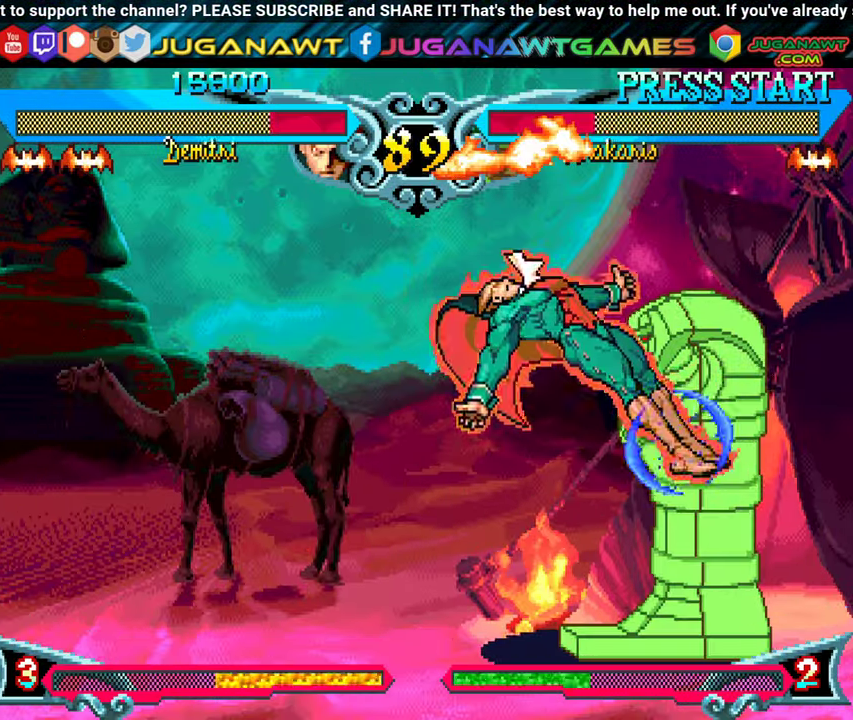
{"buttons": ["Y", "DPAD_DOWN"], "events": [[116, "A", "down"], [133, "DPAD_LEFT", "down"], [183, "A", "up"], [216, "DPAD_LEFT", "up"], [266, "DPAD_RIGHT", "down"], [283, "A", "down"], [333, "DPAD_DOWN", "up"], [333, "DPAD_RIGHT", "up"], [350, "A", "up"], [400, "DPAD_LEFT", "down"], [450, "DPAD_DOWN", "down"], [466, "DPAD_LEFT", "up"], [483, "Y", "down"]]}
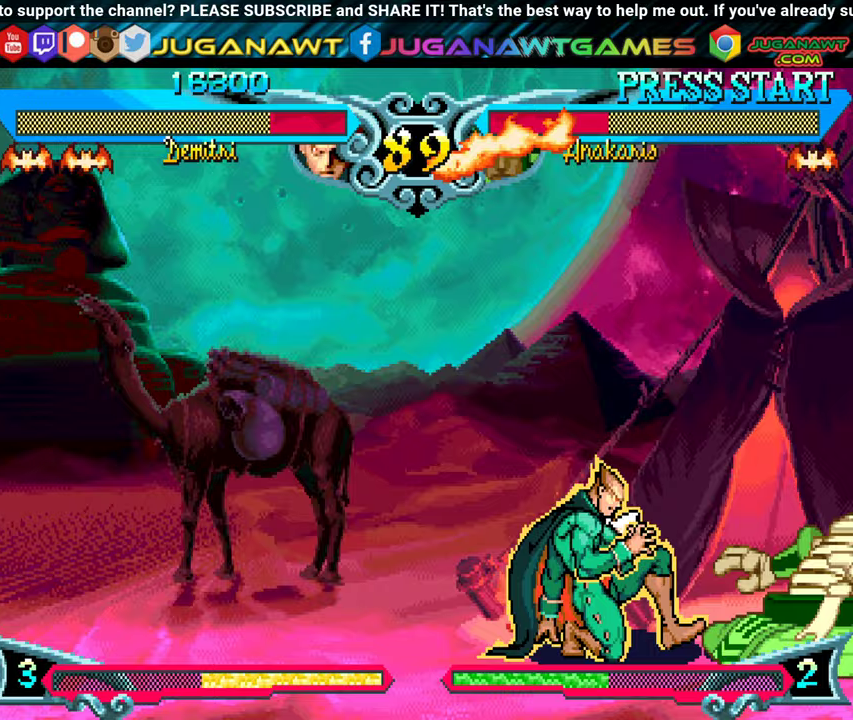
{"buttons": ["DPAD_DOWN", "DPAD_RIGHT"], "events": [[17, "DPAD_RIGHT", "down"], [83, "DPAD_DOWN", "up"], [83, "DPAD_RIGHT", "up"], [83, "Y", "up"], [167, "DPAD_LEFT", "down"], [200, "DPAD_DOWN", "down"], [217, "DPAD_LEFT", "up"], [217, "Y", "down"], [250, "DPAD_RIGHT", "down"], [267, "Y", "up"], [333, "DPAD_DOWN", "up"], [350, "DPAD_RIGHT", "up"], [350, "Y", "down"], [400, "DPAD_LEFT", "down"], [433, "DPAD_DOWN", "down"], [467, "DPAD_LEFT", "up"], [467, "Y", "up"], [500, "DPAD_RIGHT", "down"]]}
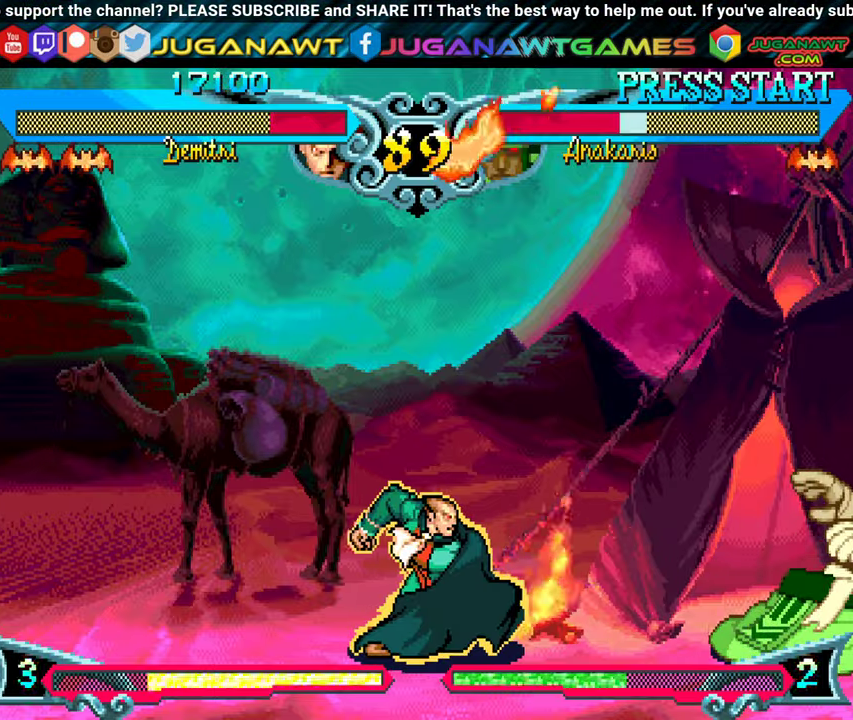
{"buttons": ["Y"], "events": [[83, "DPAD_DOWN", "up"], [100, "Y", "down"], [133, "DPAD_RIGHT", "up"], [200, "DPAD_LEFT", "down"], [233, "Y", "up"], [250, "DPAD_DOWN", "down"], [283, "DPAD_LEFT", "up"], [317, "DPAD_RIGHT", "down"], [367, "DPAD_DOWN", "up"], [400, "Y", "down"], [433, "DPAD_RIGHT", "up"]]}
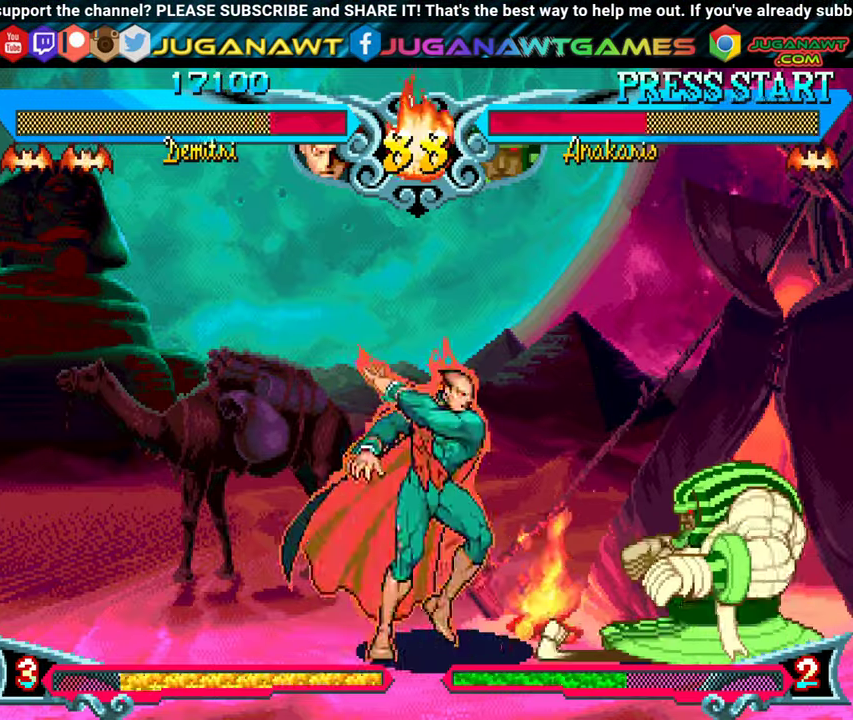
{"buttons": ["DPAD_LEFT"], "events": [[33, "Y", "up"], [333, "DPAD_LEFT", "down"]]}
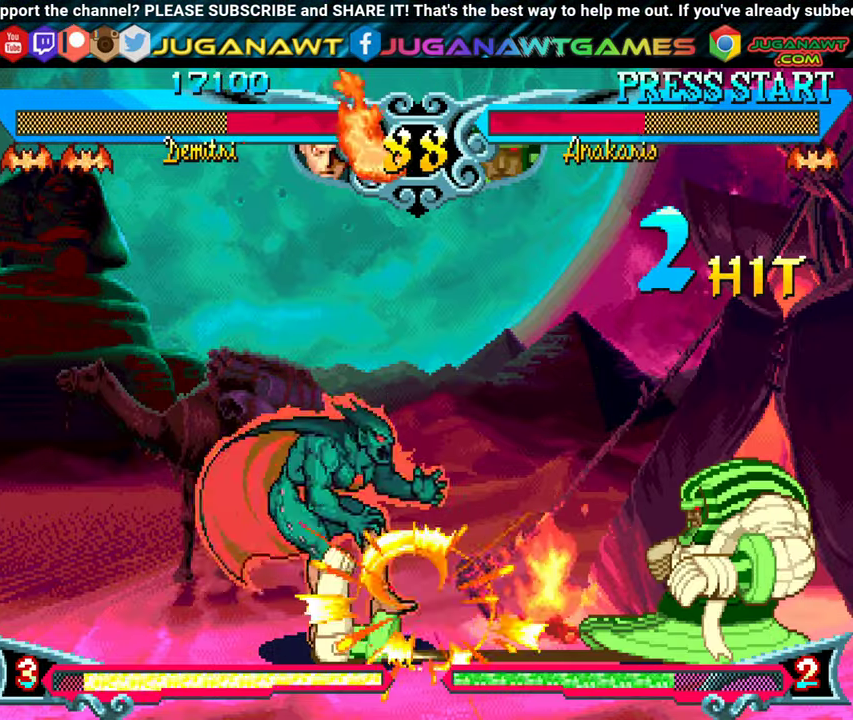
{"buttons": ["B", "DPAD_LEFT"], "events": [[33, "DPAD_LEFT", "up"], [67, "DPAD_RIGHT", "down"], [67, "DPAD_UP", "down"], [250, "DPAD_RIGHT", "up"], [300, "DPAD_LEFT", "down"], [350, "DPAD_UP", "up"], [400, "B", "down"]]}
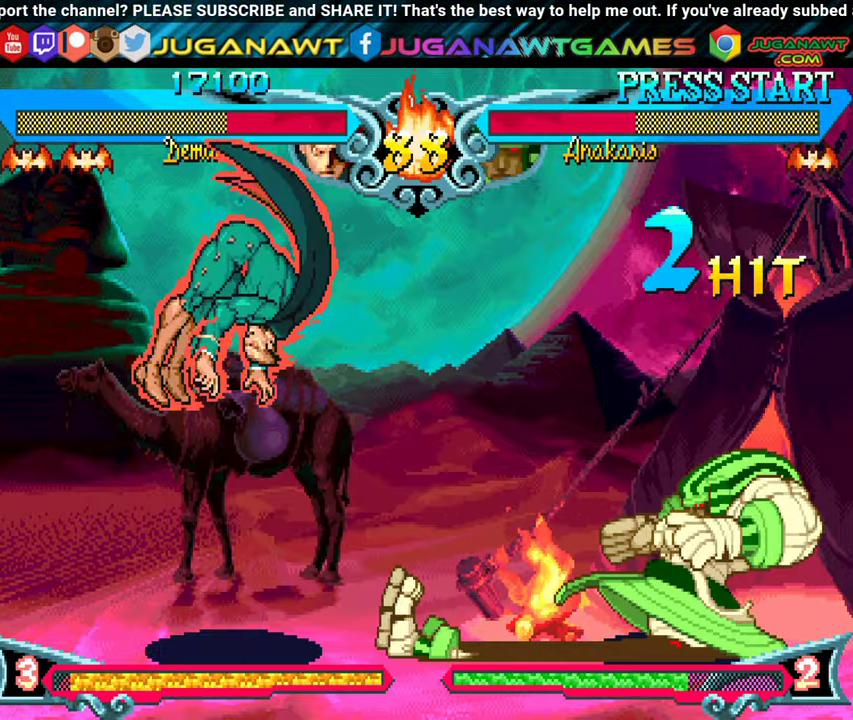
{"buttons": ["DPAD_UP", "DPAD_RIGHT"], "events": [[50, "B", "up"], [417, "DPAD_LEFT", "up"], [450, "DPAD_RIGHT", "down"], [450, "DPAD_UP", "down"]]}
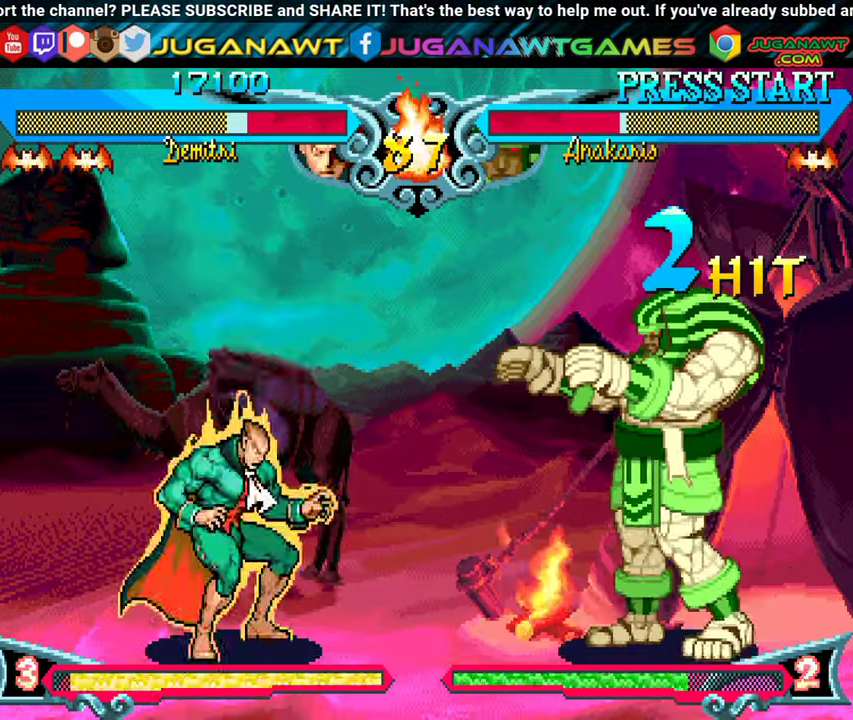
{"buttons": ["DPAD_DOWN"], "events": [[150, "DPAD_RIGHT", "up"], [183, "DPAD_LEFT", "down"], [183, "DPAD_UP", "up"], [350, "B", "down"], [433, "DPAD_DOWN", "down"], [483, "B", "up"], [483, "DPAD_LEFT", "up"]]}
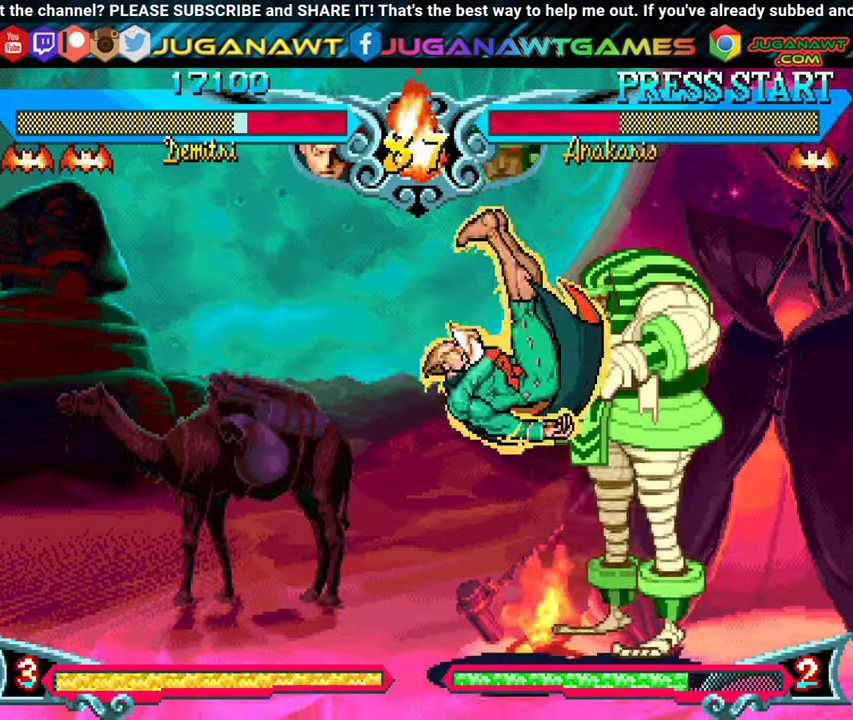
{"buttons": ["DPAD_LEFT"], "events": [[17, "DPAD_RIGHT", "down"], [50, "DPAD_DOWN", "up"], [100, "DPAD_RIGHT", "up"], [133, "B", "down"], [133, "Y", "down"], [167, "DPAD_LEFT", "down"], [250, "B", "up"], [250, "Y", "up"], [267, "DPAD_DOWN", "down"], [267, "DPAD_LEFT", "up"], [317, "DPAD_RIGHT", "down"], [367, "B", "down"], [367, "Y", "down"], [400, "DPAD_RIGHT", "up"], [417, "DPAD_DOWN", "up"], [450, "DPAD_LEFT", "down"], [500, "B", "up"], [500, "Y", "up"]]}
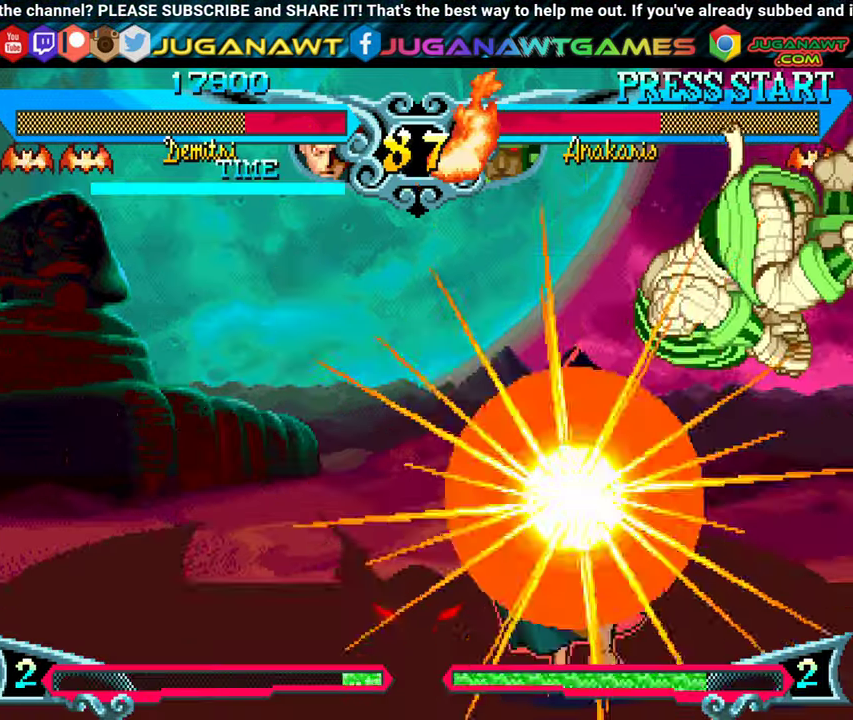
{"buttons": [], "events": [[17, "DPAD_DOWN", "down"], [67, "DPAD_LEFT", "up"], [83, "DPAD_RIGHT", "down"], [133, "B", "down"], [133, "Y", "down"], [150, "DPAD_DOWN", "up"], [167, "DPAD_RIGHT", "up"], [267, "B", "up"], [283, "Y", "up"], [300, "DPAD_LEFT", "down"], [483, "DPAD_LEFT", "up"]]}
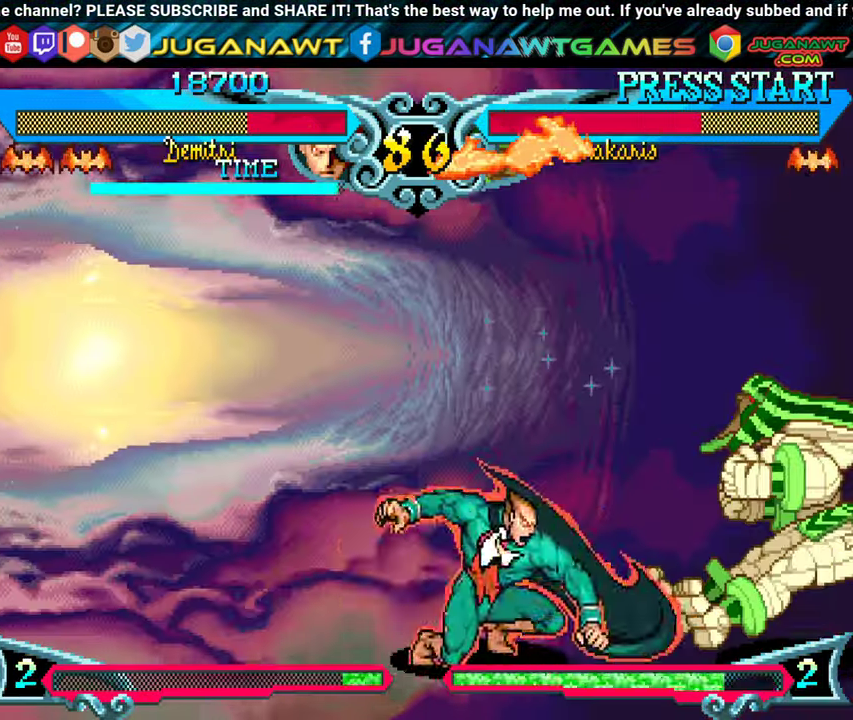
{"buttons": ["Y", "DPAD_LEFT"], "events": [[50, "DPAD_LEFT", "down"], [167, "Y", "down"], [267, "DPAD_DOWN", "down"], [267, "DPAD_LEFT", "up"], [267, "Y", "up"], [283, "DPAD_RIGHT", "down"], [317, "DPAD_DOWN", "up"], [433, "DPAD_RIGHT", "up"], [433, "Y", "down"], [500, "DPAD_LEFT", "down"]]}
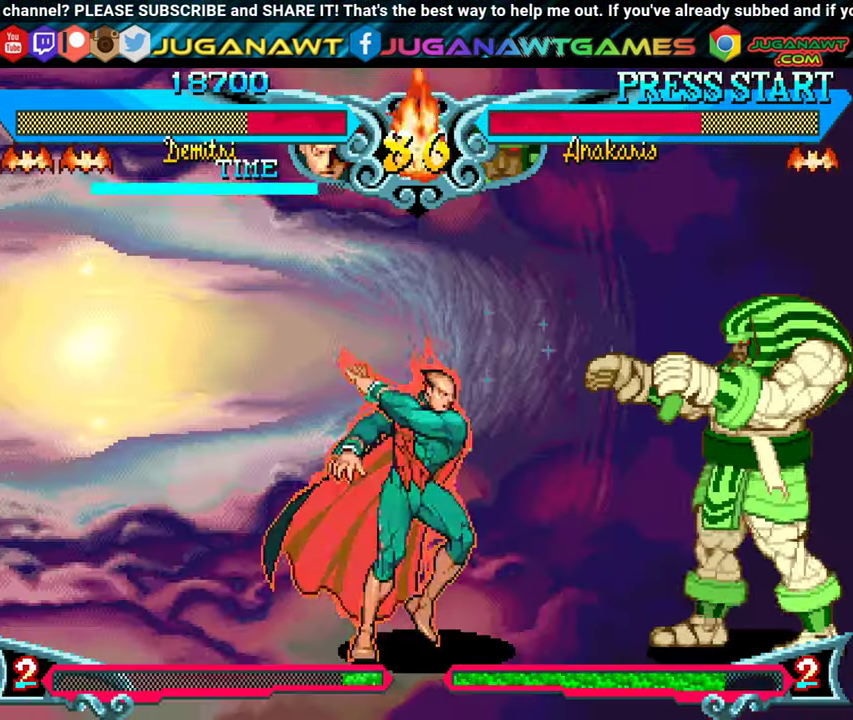
{"buttons": ["DPAD_UP", "DPAD_RIGHT"]}
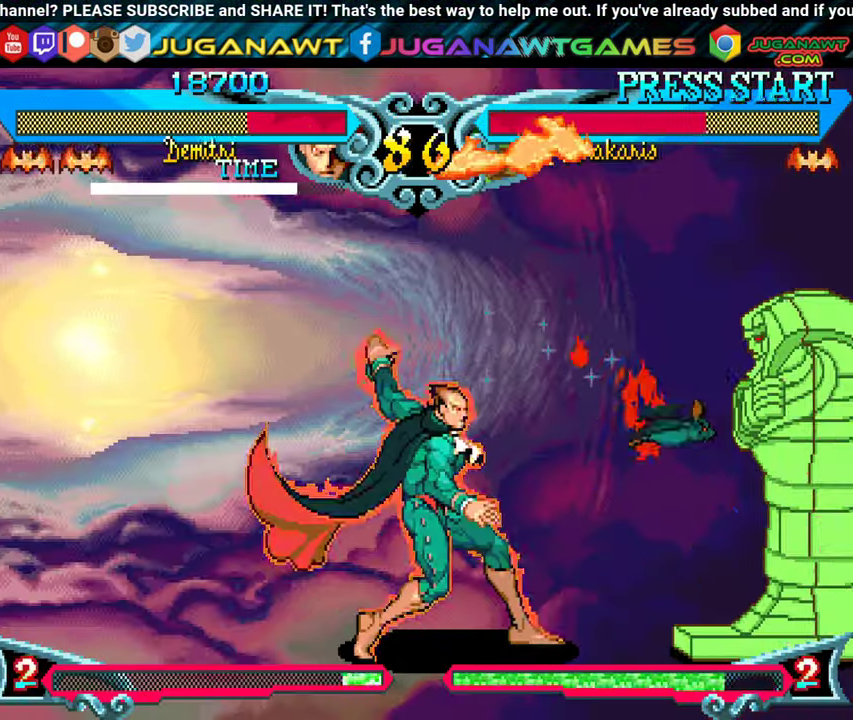
{"buttons": ["DPAD_LEFT"], "events": [[367, "DPAD_RIGHT", "up"], [400, "DPAD_LEFT", "down"], [400, "DPAD_UP", "up"]]}